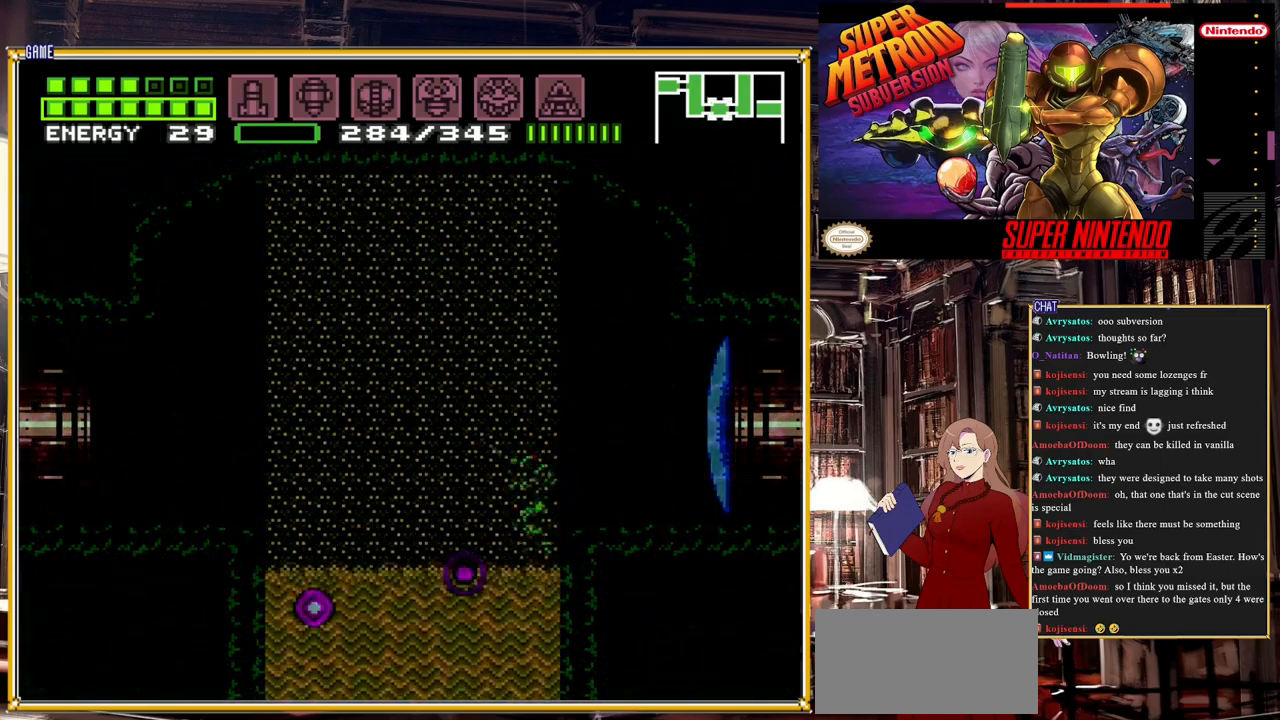
Gameplay with a controller (Nintendo layout); each line is a JSON object with the inputs held at the frame after it. "events" lists button and stick changes between this image and that frame as [ms after this image, input, new state], when the widget could be followed in between. Not read: L3 R3.
{"buttons": ["A", "DPAD_UP", "DPAD_LEFT"], "events": [[17, "A", "down"], [83, "A", "up"], [167, "A", "down"], [267, "A", "up"], [283, "A", "down"], [383, "A", "up"], [450, "A", "down"]]}
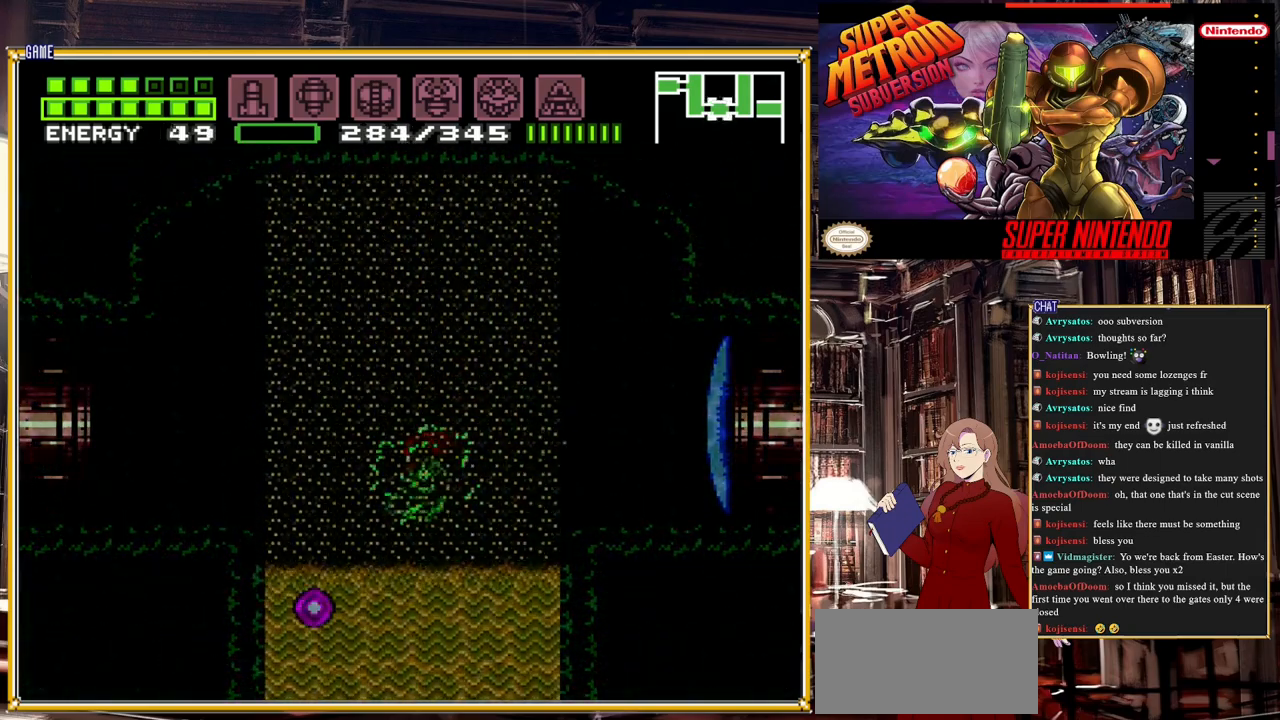
{"buttons": ["A", "DPAD_UP", "DPAD_LEFT"], "events": []}
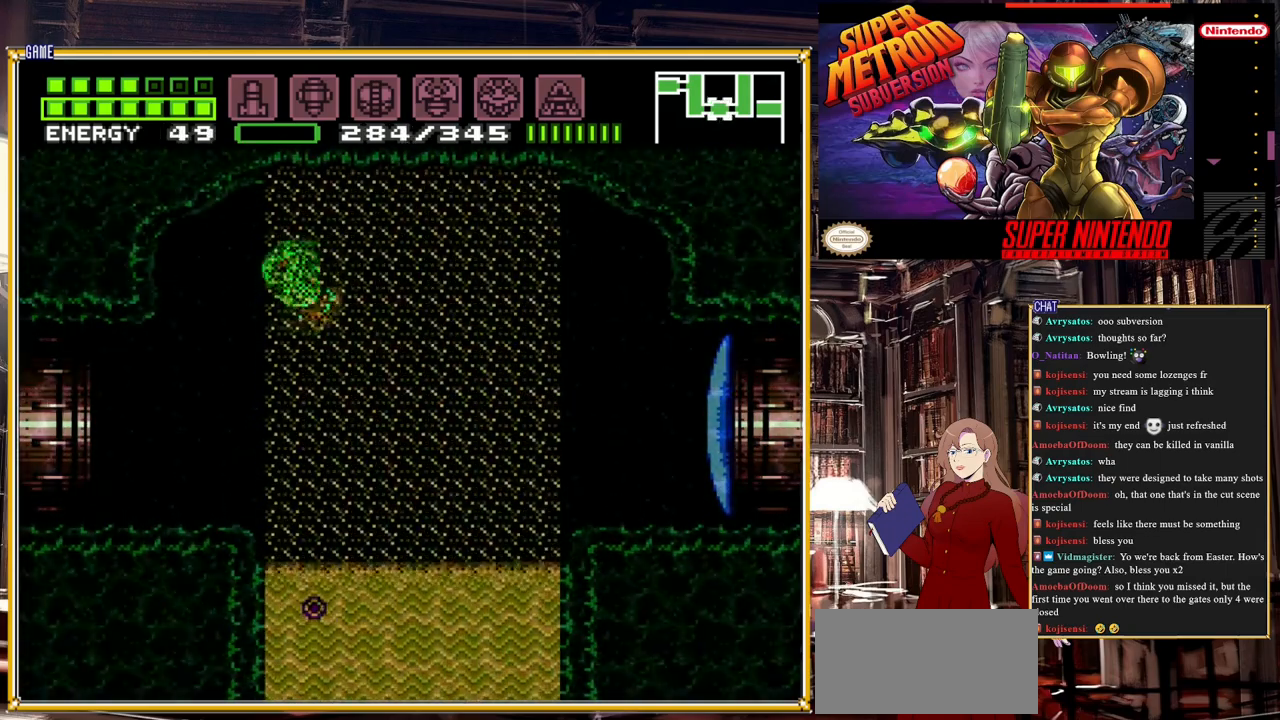
{"buttons": [], "events": [[300, "A", "up"], [333, "DPAD_UP", "up"], [433, "DPAD_LEFT", "up"]]}
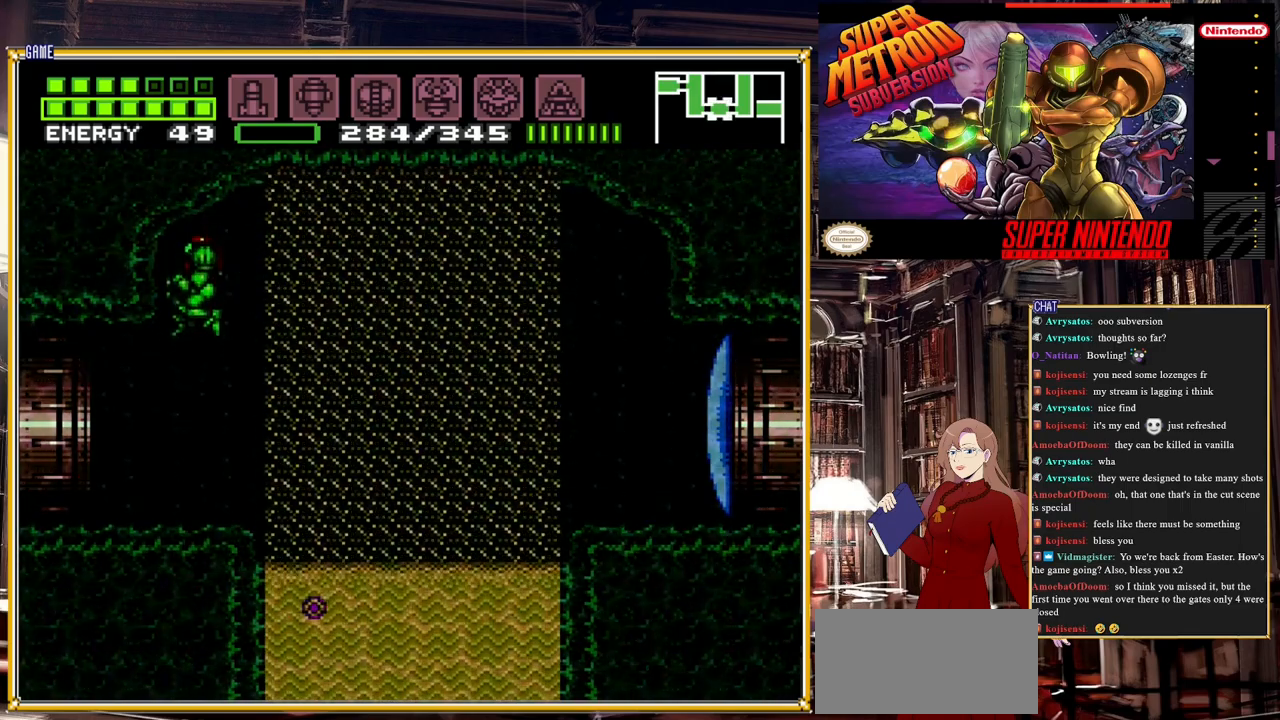
{"buttons": ["B", "DPAD_RIGHT"], "events": [[183, "B", "down"], [317, "DPAD_RIGHT", "down"]]}
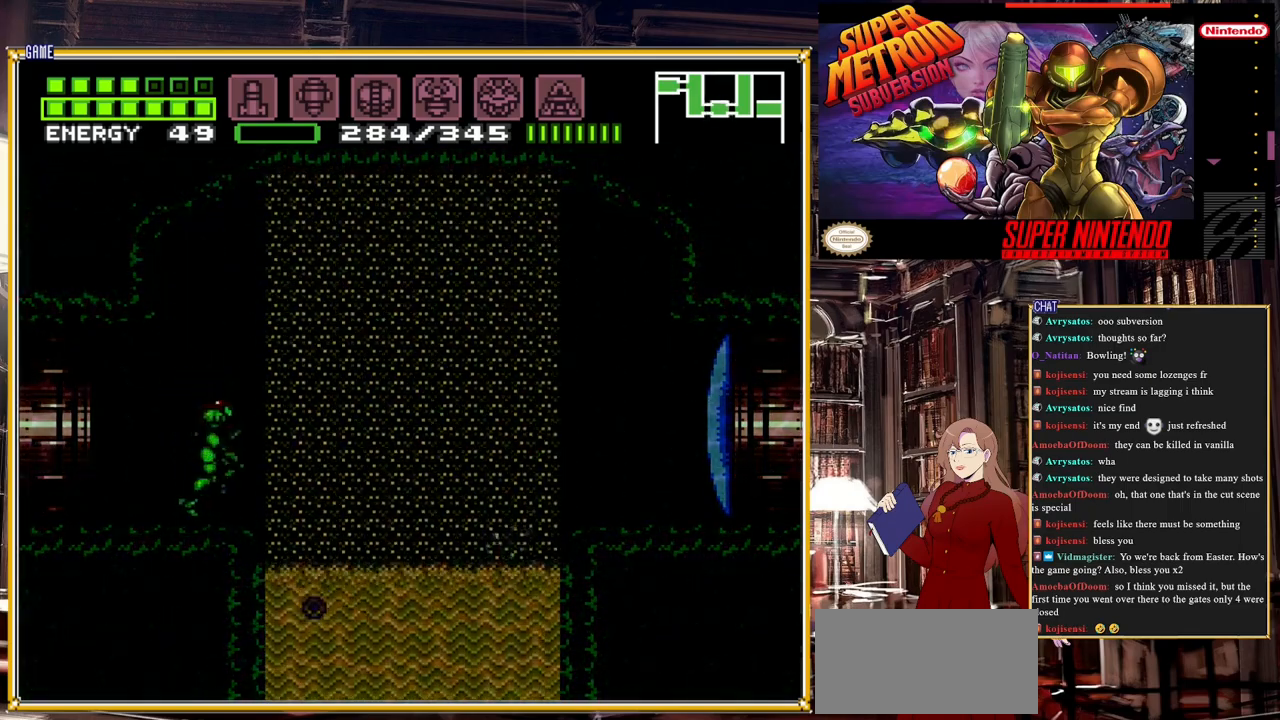
{"buttons": ["B", "DPAD_RIGHT"], "events": [[83, "A", "down"], [467, "A", "up"]]}
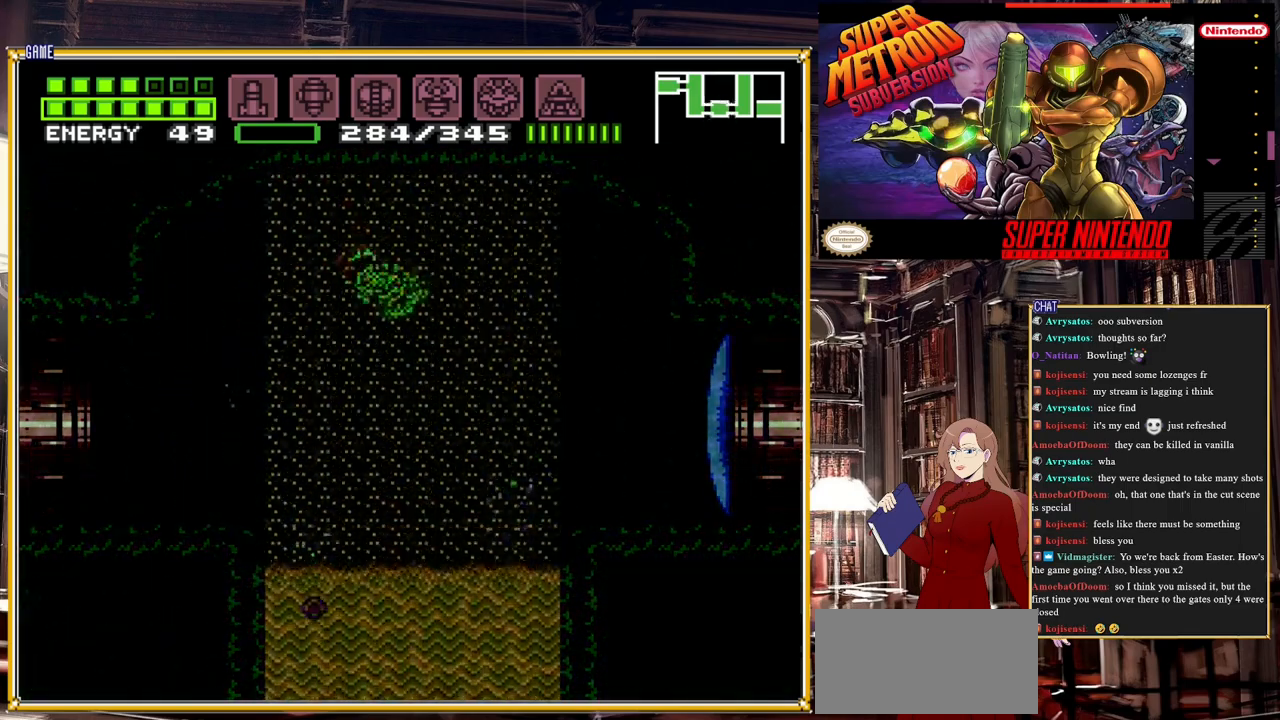
{"buttons": ["A", "B", "DPAD_RIGHT"], "events": [[283, "A", "down"]]}
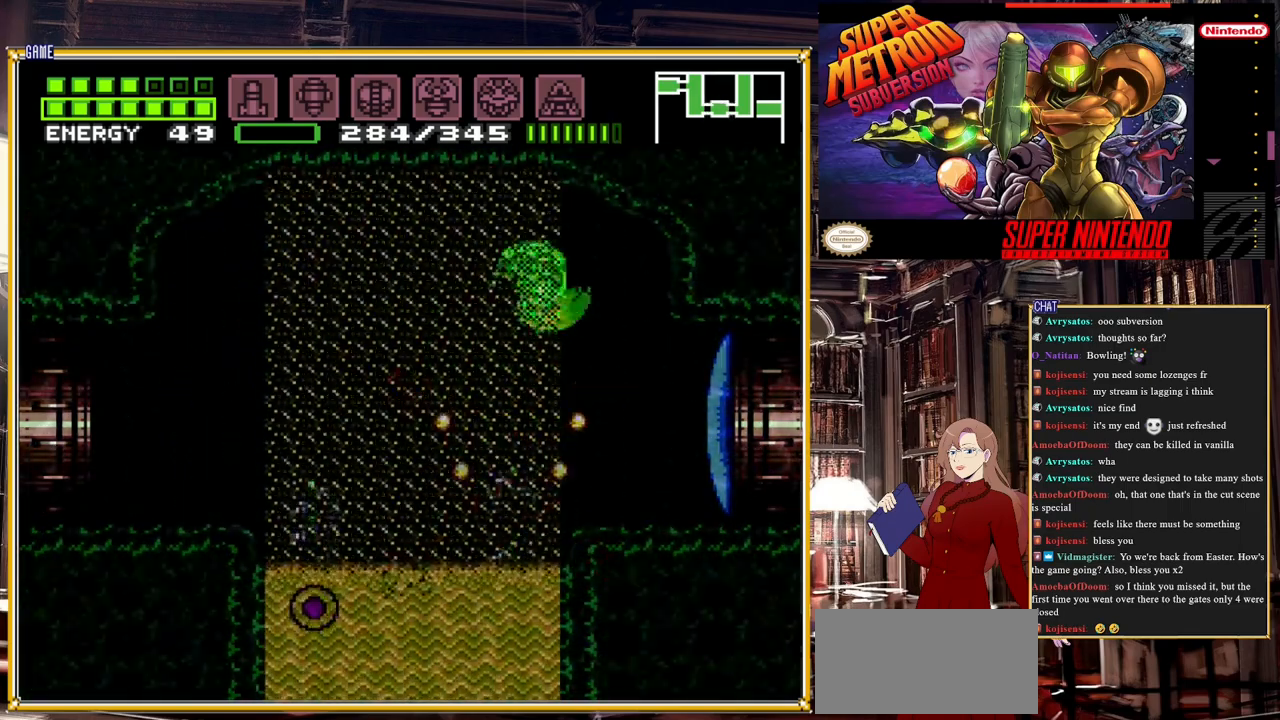
{"buttons": [], "events": [[150, "A", "up"], [217, "B", "up"], [483, "DPAD_RIGHT", "up"]]}
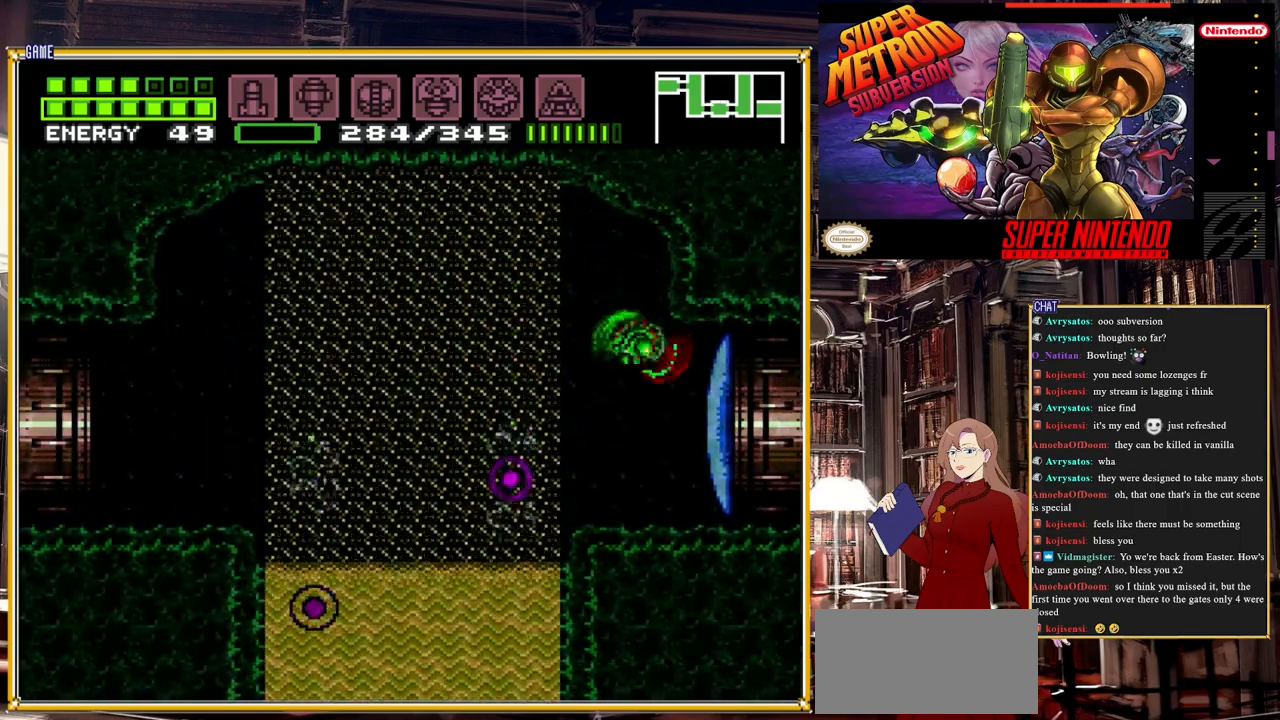
{"buttons": [], "events": [[17, "DPAD_LEFT", "down"], [167, "DPAD_LEFT", "up"], [183, "Y", "down"], [367, "Y", "up"]]}
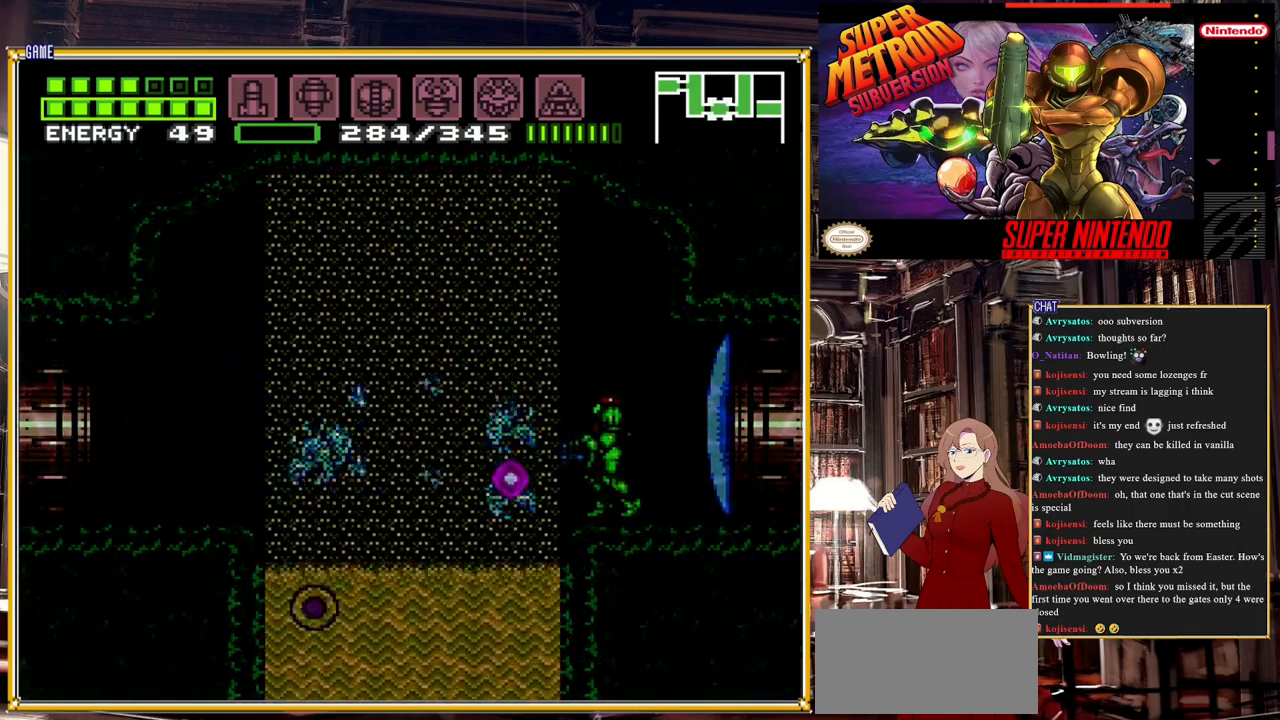
{"buttons": [], "events": [[83, "Y", "down"], [233, "Y", "up"]]}
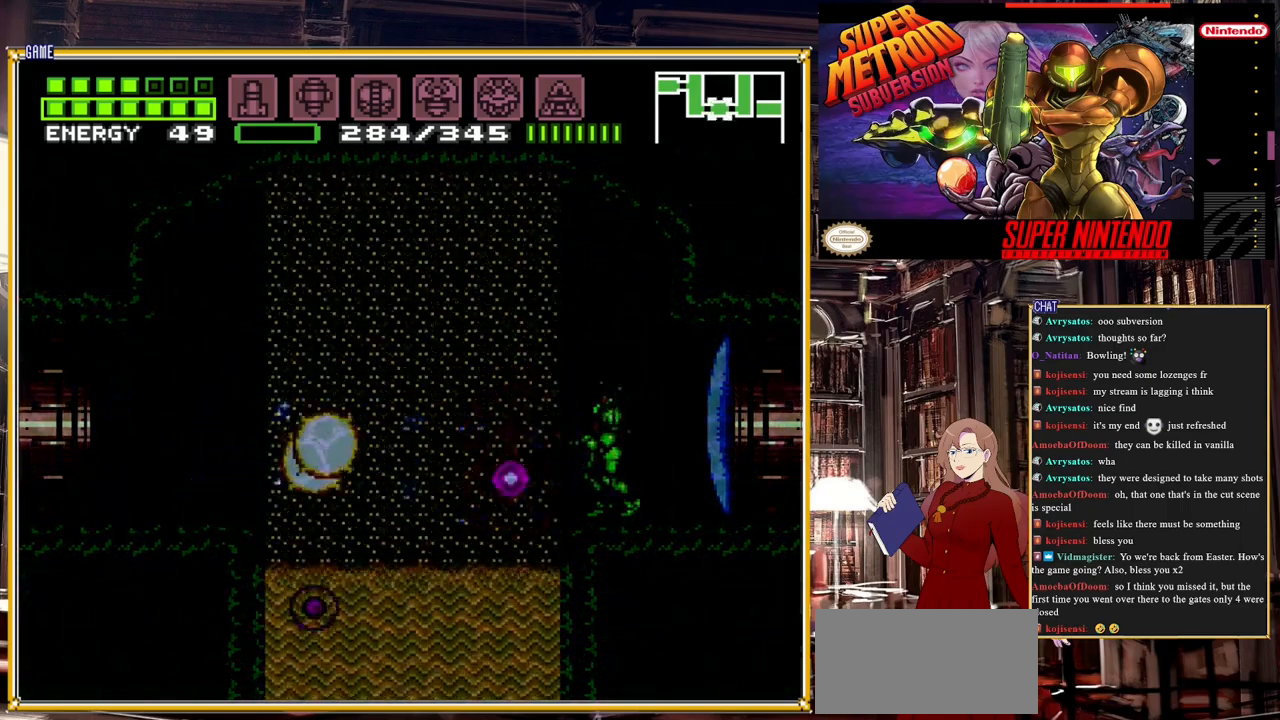
{"buttons": [], "events": []}
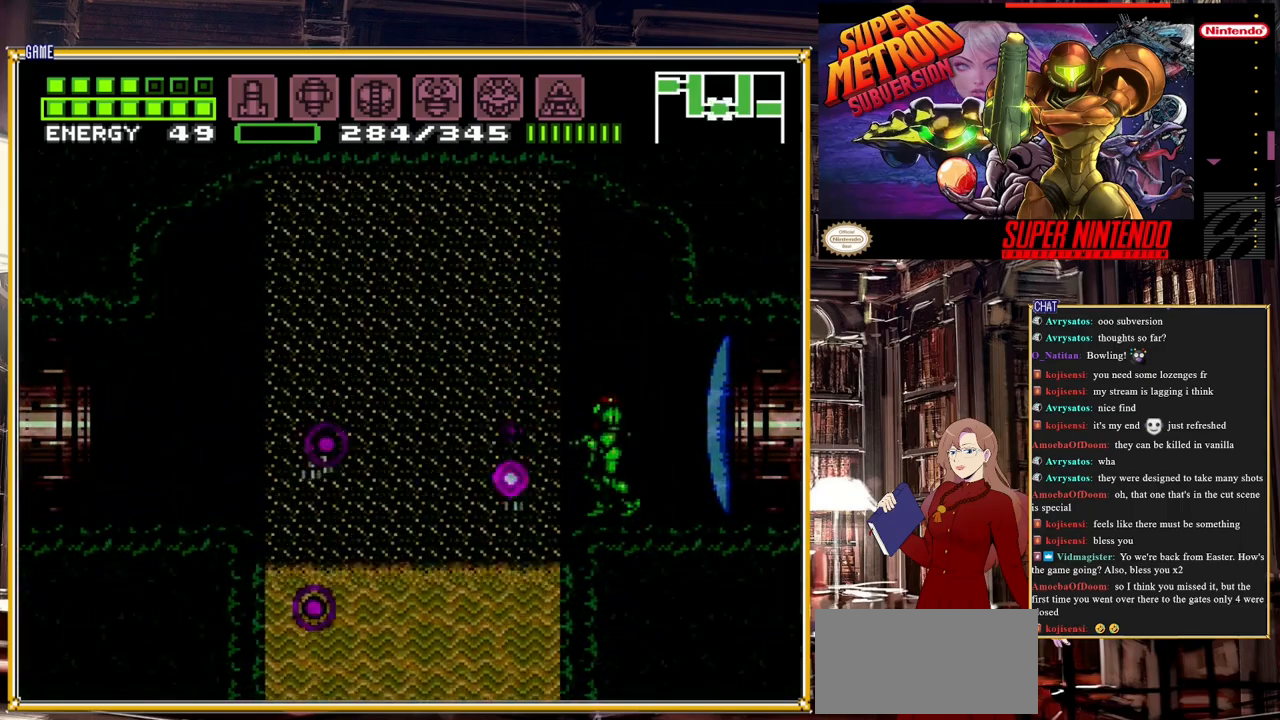
{"buttons": ["X"], "events": [[17, "X", "down"], [67, "X", "up"], [150, "X", "down"], [233, "X", "up"], [300, "X", "down"], [383, "X", "up"], [450, "X", "down"]]}
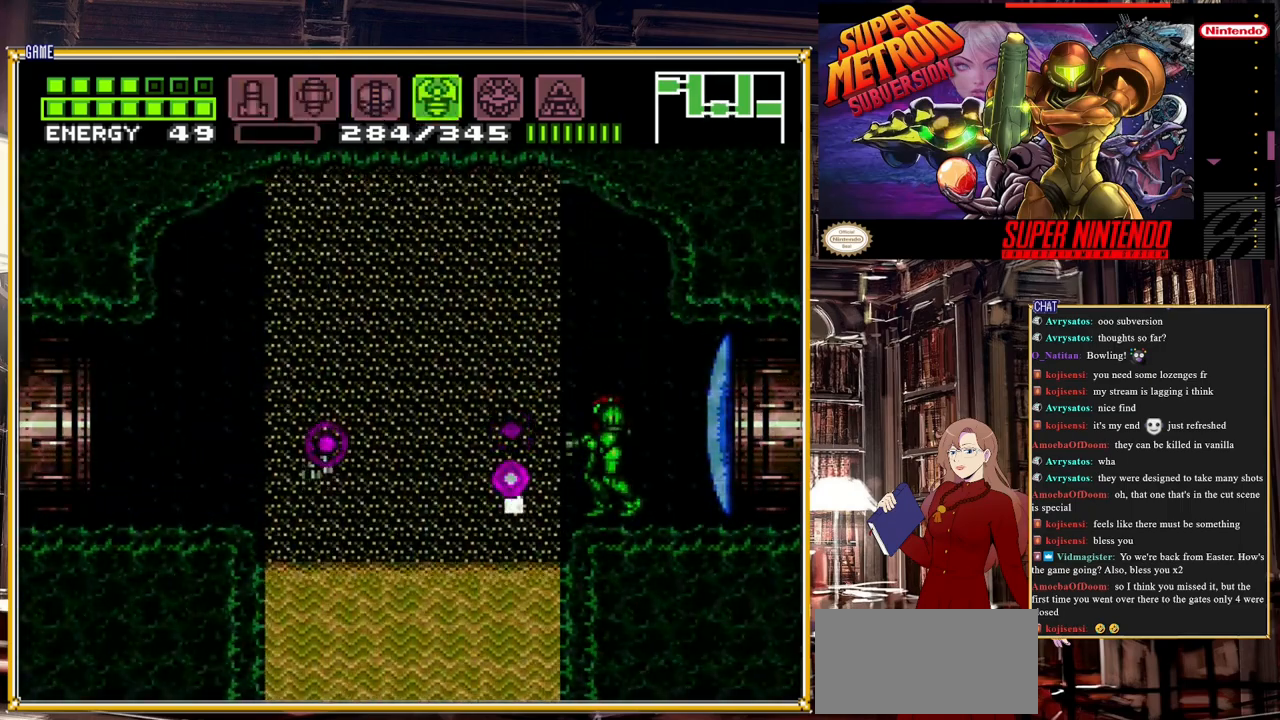
{"buttons": ["Y"], "events": [[17, "X", "up"], [267, "DPAD_DOWN", "down"], [350, "DPAD_DOWN", "up"], [367, "Y", "down"]]}
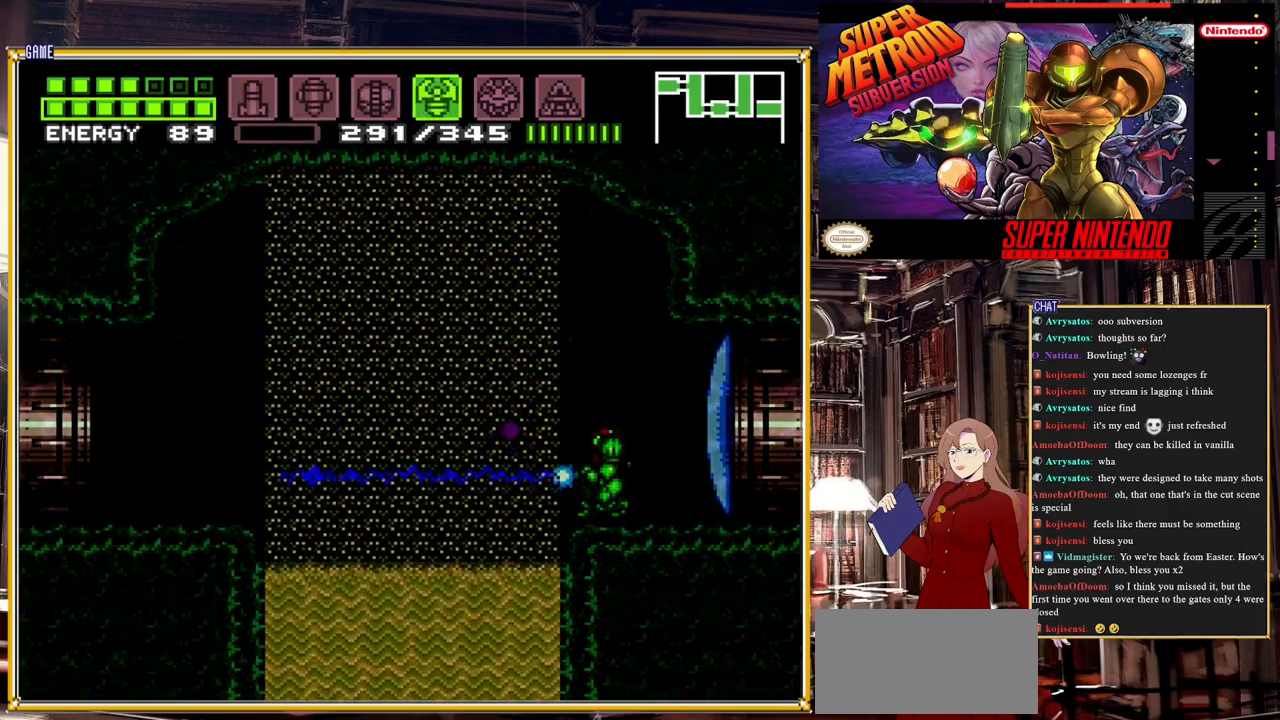
{"buttons": ["Y"], "events": [[267, "DPAD_UP", "down"], [267, "Y", "up"], [333, "DPAD_UP", "up"], [350, "Y", "down"]]}
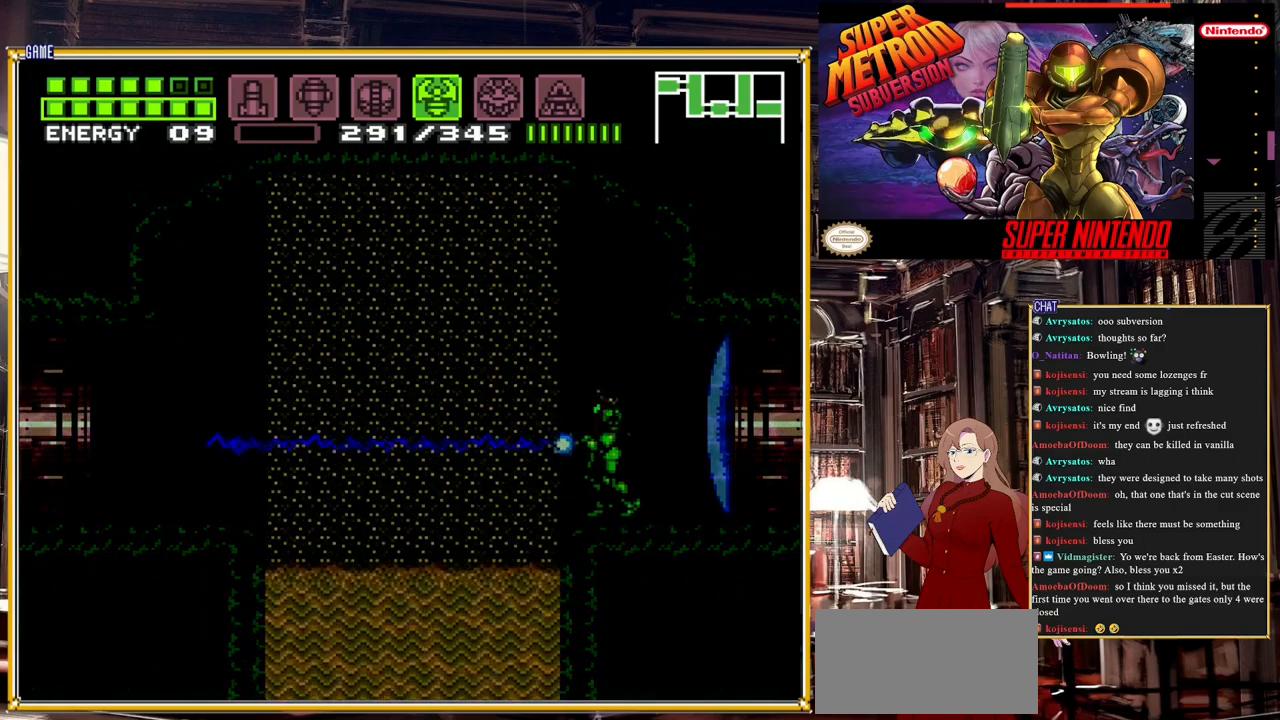
{"buttons": [], "events": [[133, "Y", "up"], [217, "SELECT", "down"], [350, "SELECT", "up"]]}
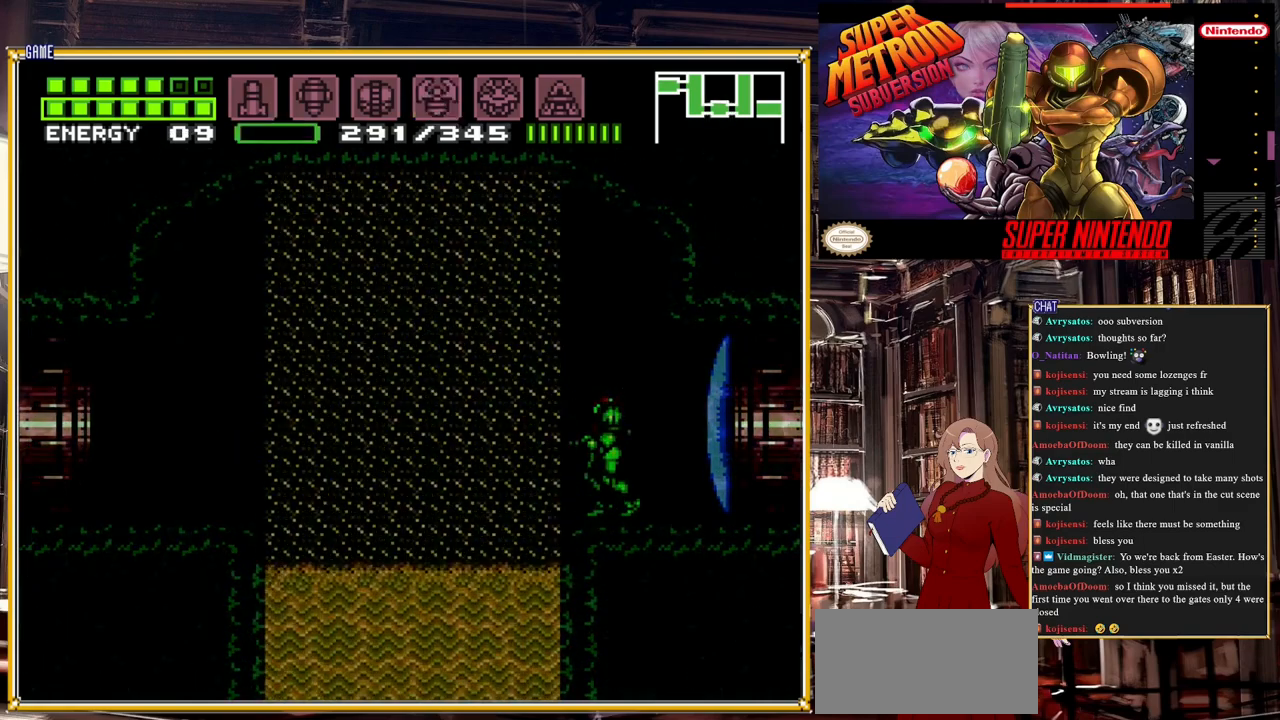
{"buttons": ["DPAD_RIGHT"], "events": [[50, "DPAD_RIGHT", "down"], [167, "Y", "down"], [267, "Y", "up"]]}
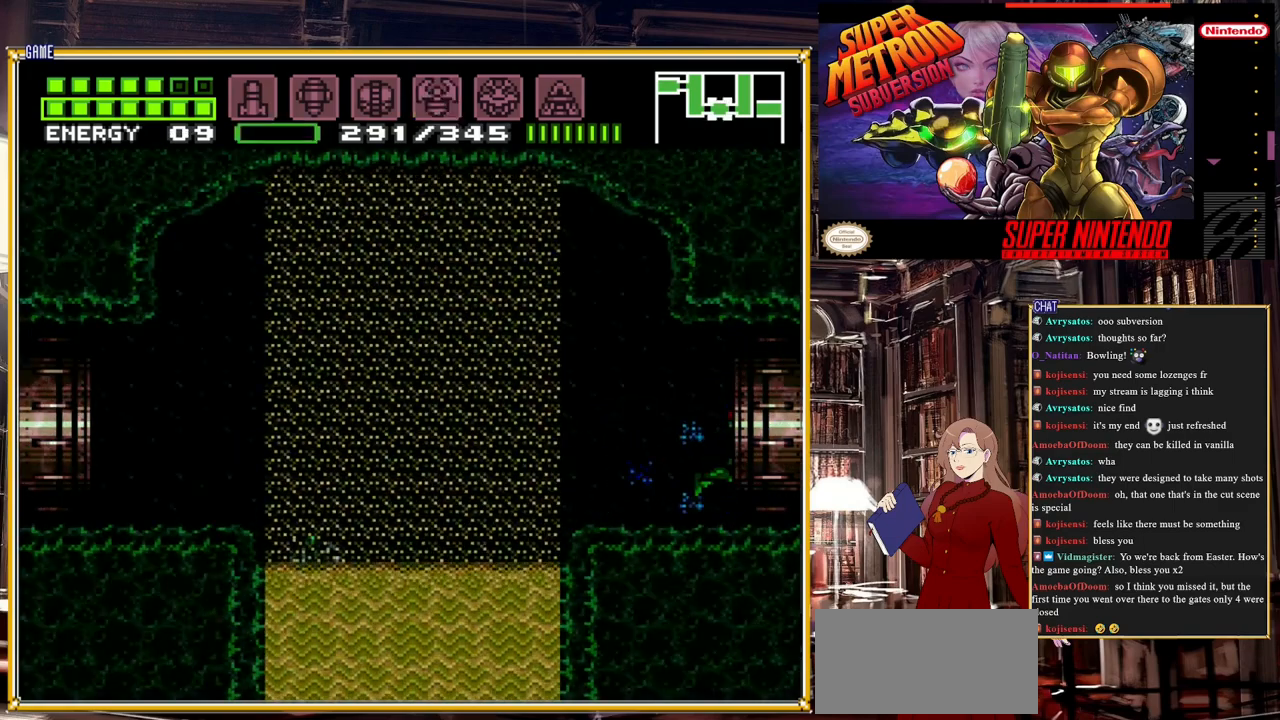
{"buttons": ["DPAD_RIGHT"], "events": []}
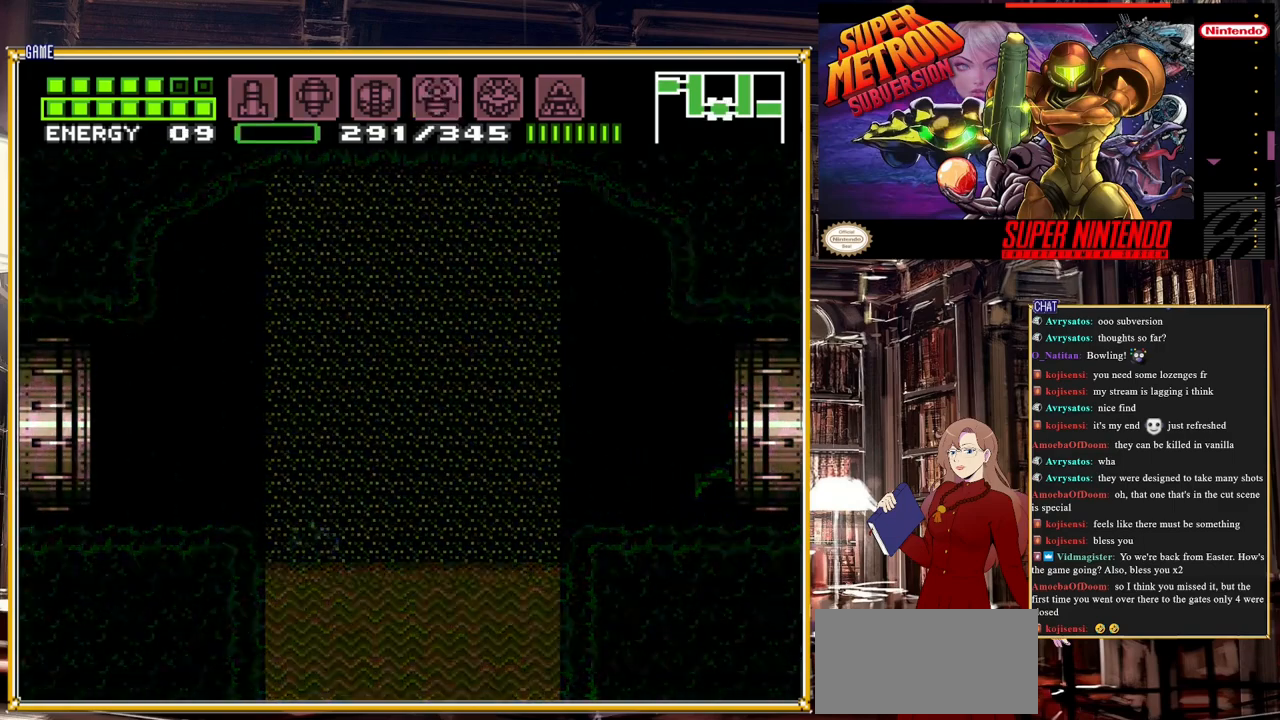
{"buttons": ["DPAD_RIGHT"], "events": []}
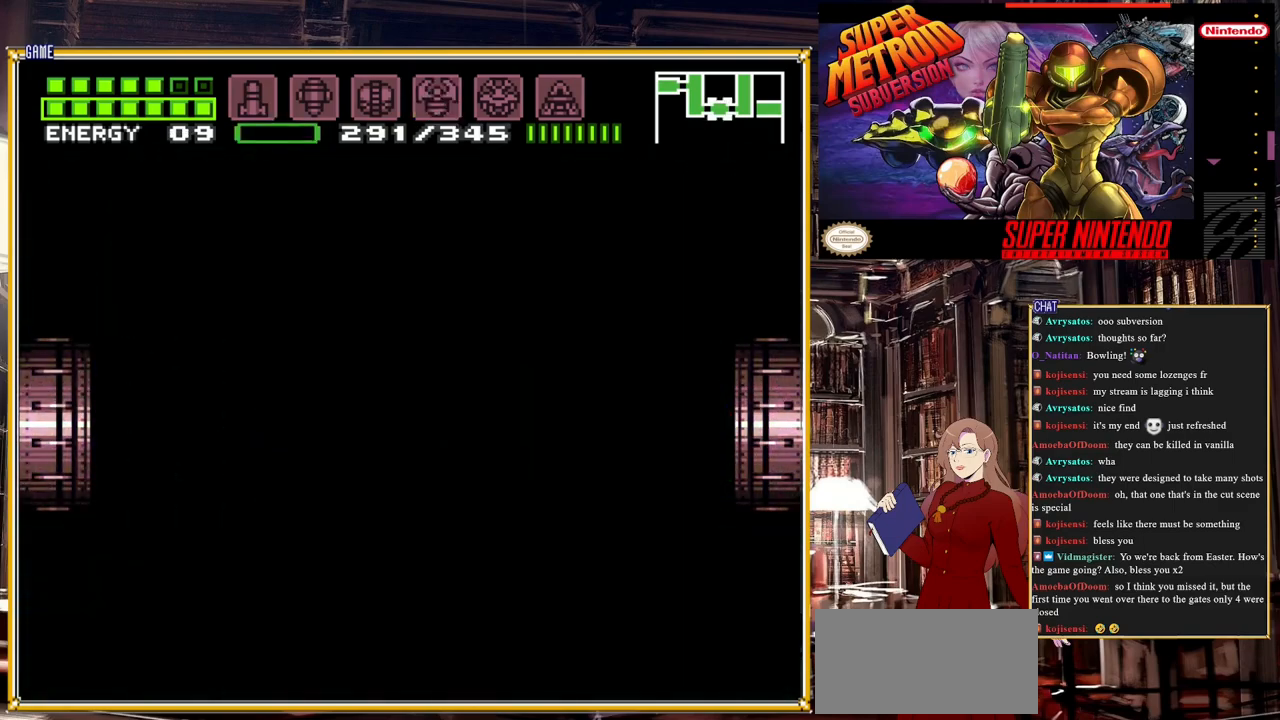
{"buttons": ["DPAD_RIGHT"], "events": []}
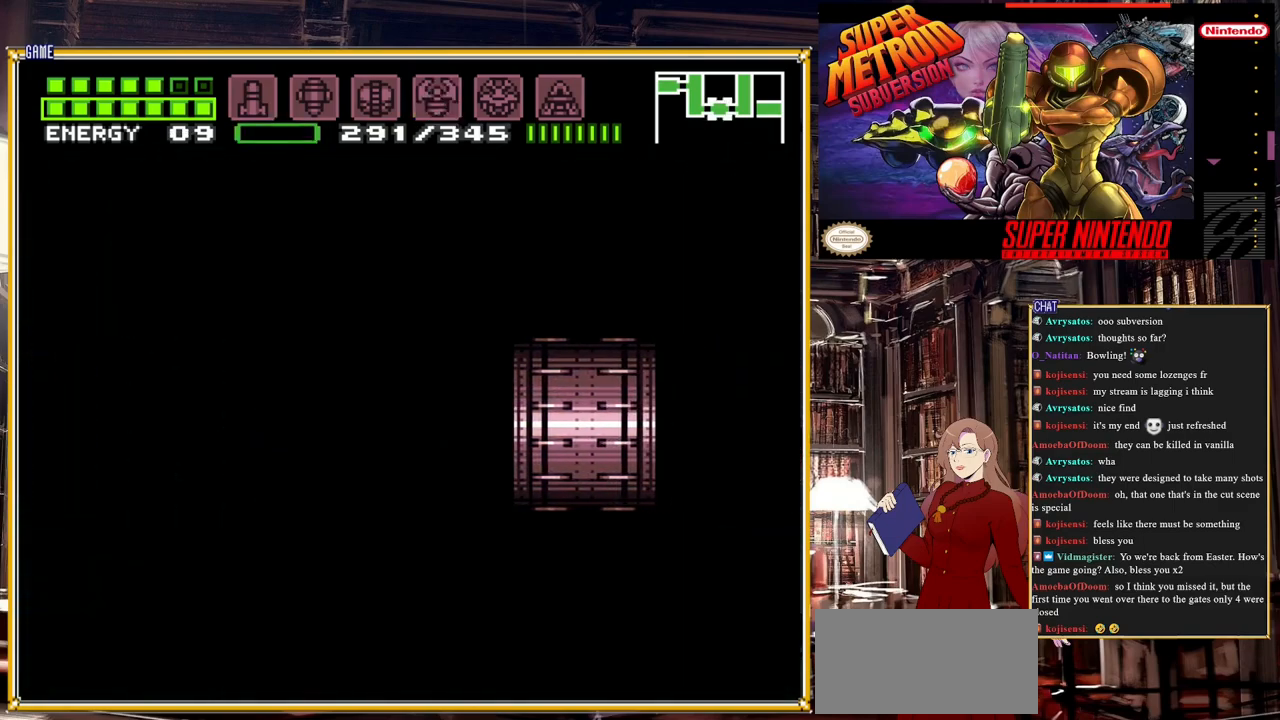
{"buttons": ["DPAD_RIGHT"], "events": []}
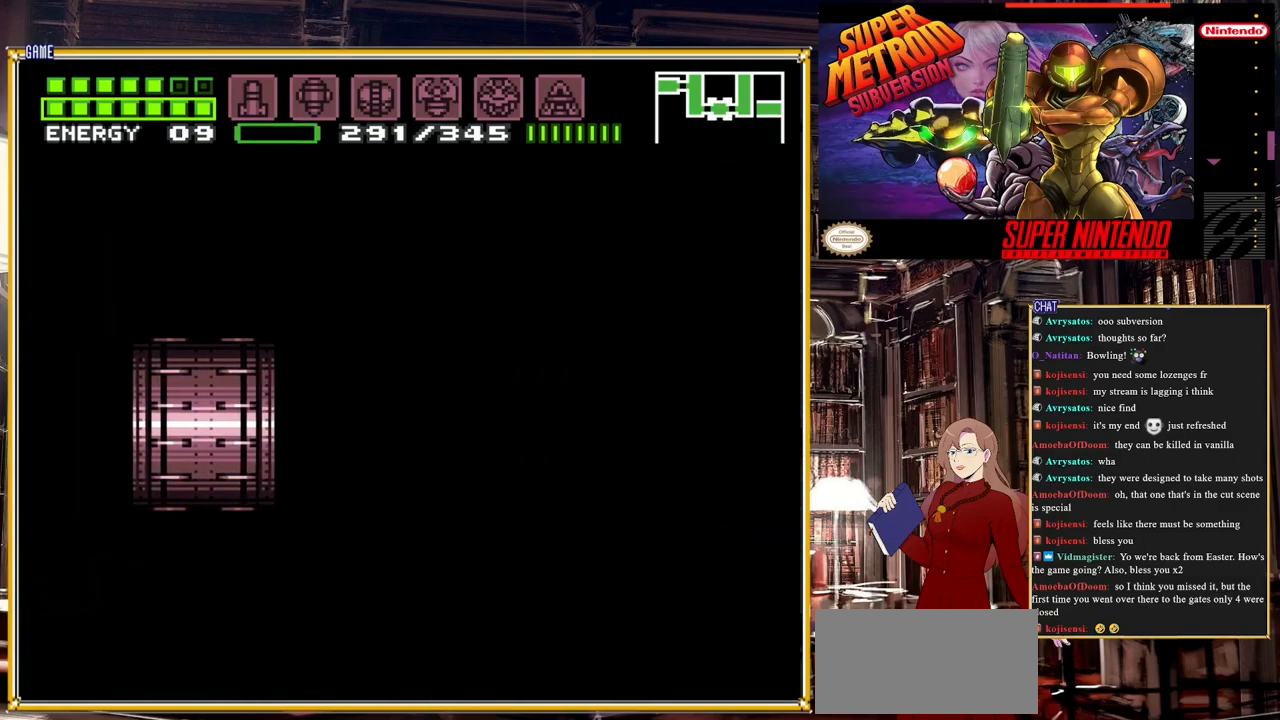
{"buttons": ["DPAD_RIGHT"], "events": []}
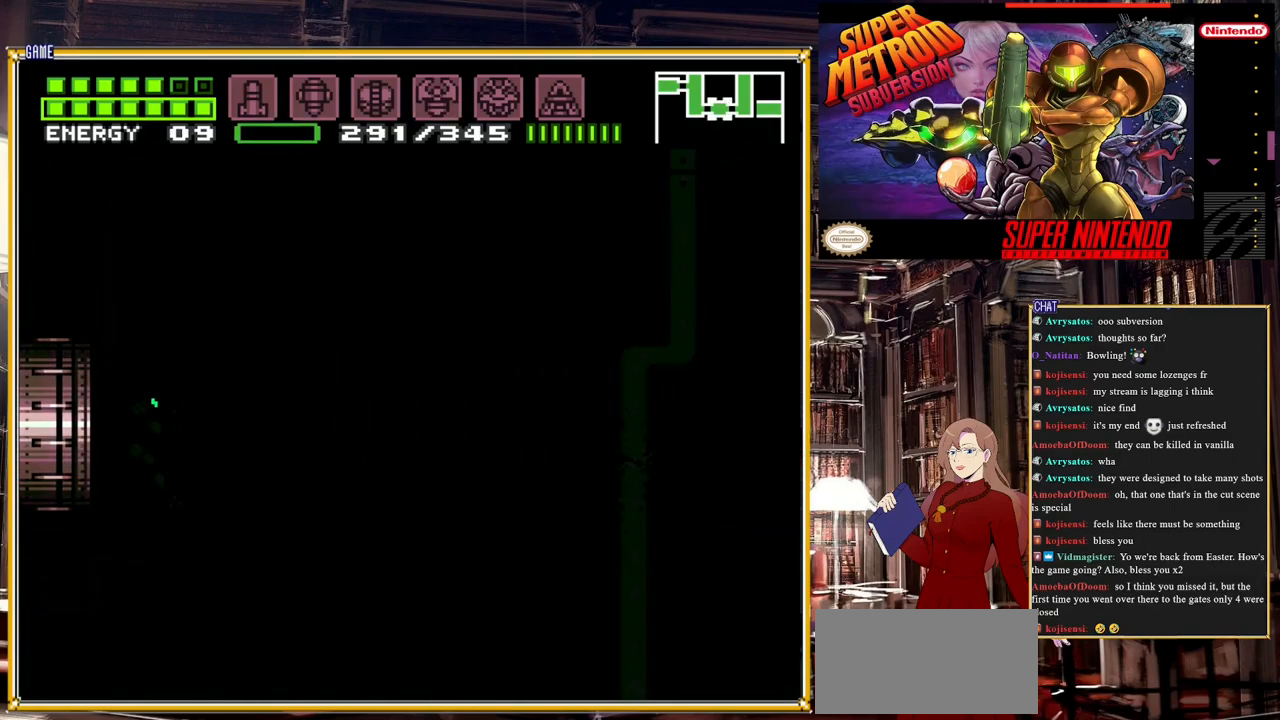
{"buttons": ["DPAD_RIGHT"], "events": []}
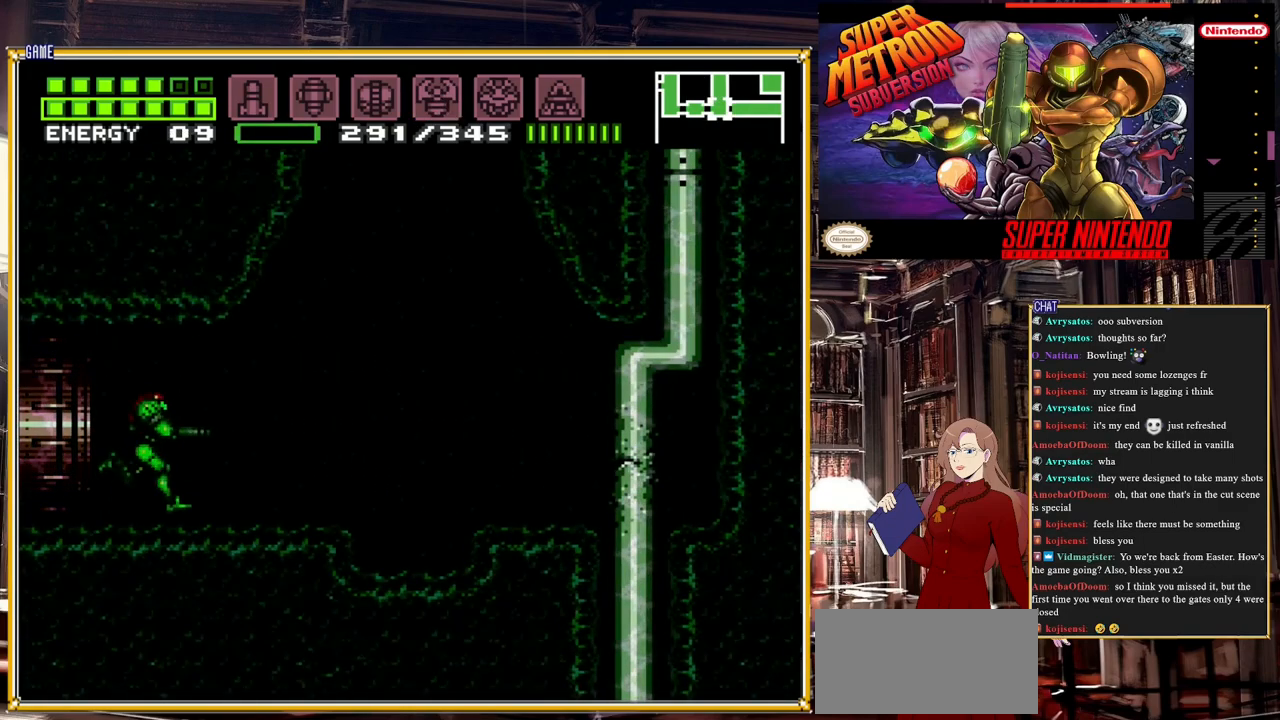
{"buttons": ["DPAD_RIGHT"], "events": [[317, "Y", "down"], [467, "Y", "up"]]}
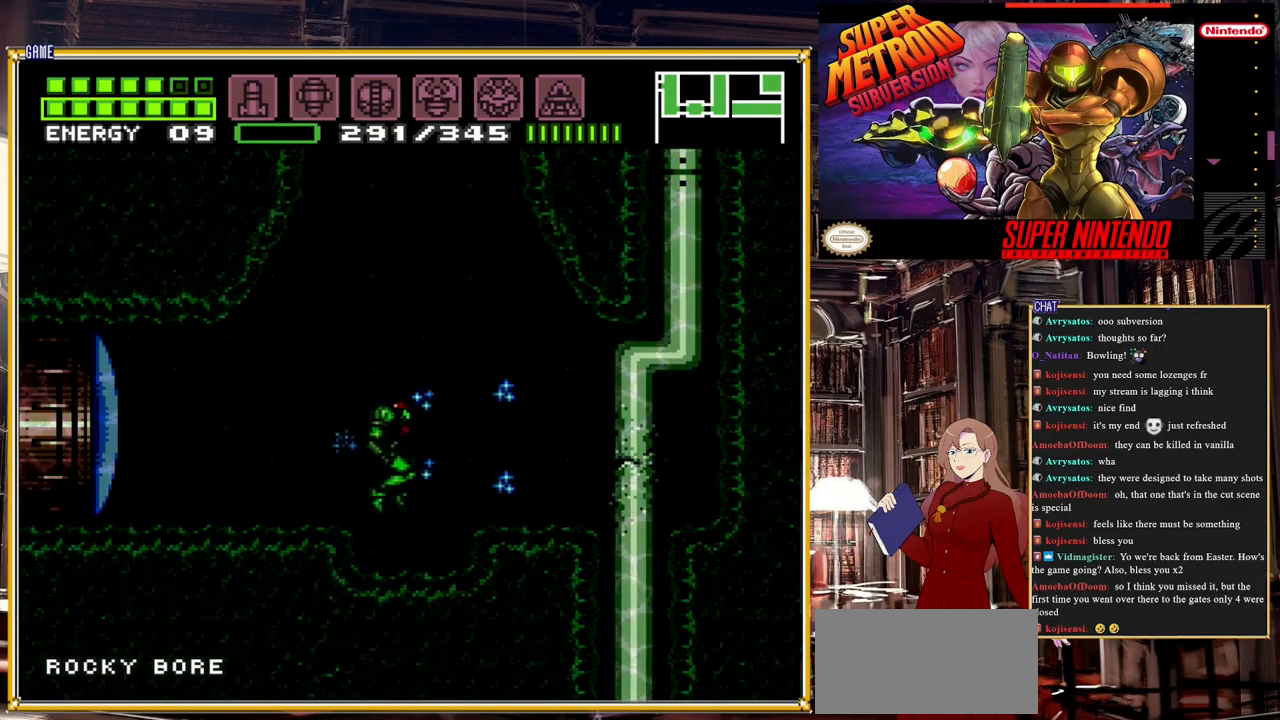
{"buttons": ["DPAD_RIGHT"], "events": [[367, "A", "down"], [483, "A", "up"]]}
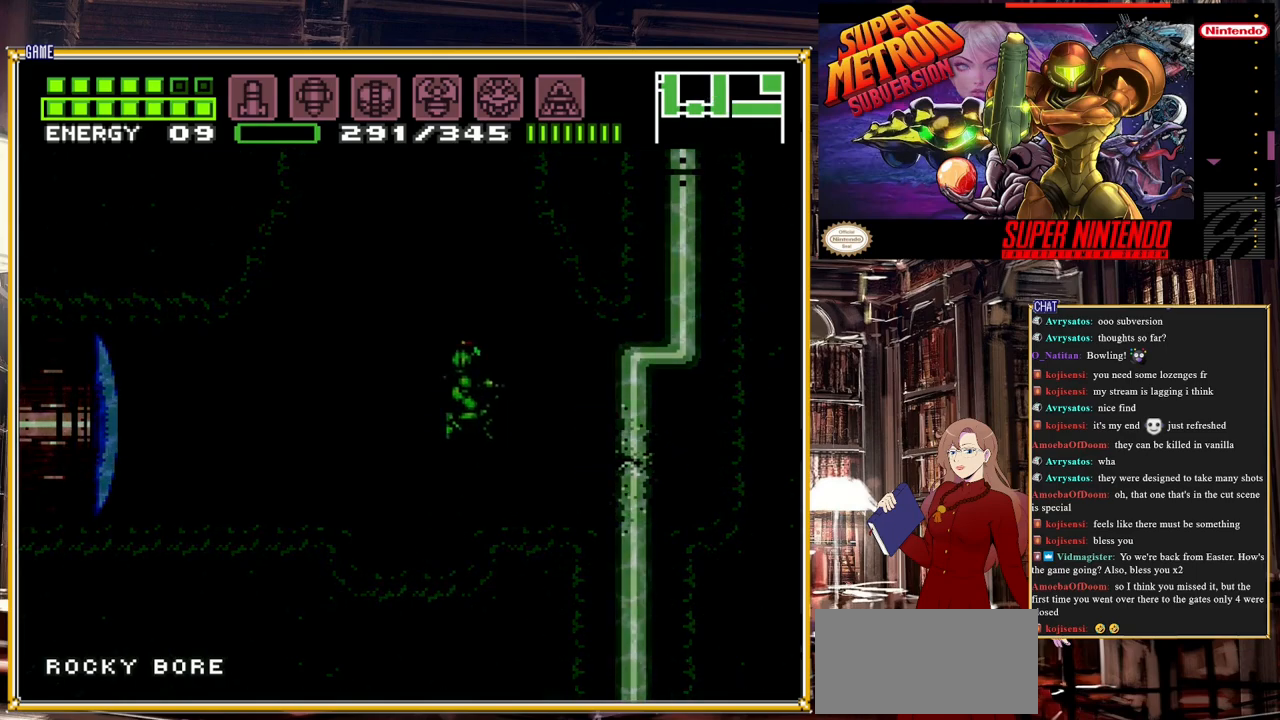
{"buttons": ["DPAD_RIGHT"], "events": []}
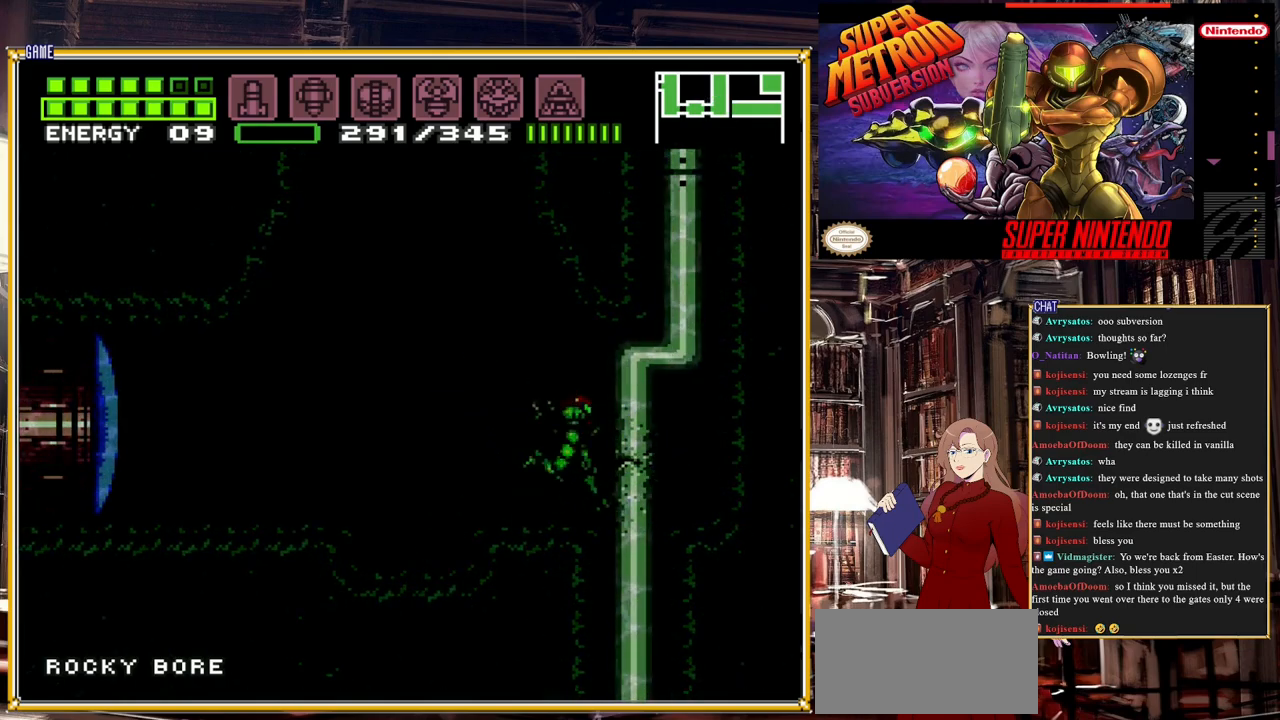
{"buttons": ["DPAD_RIGHT"], "events": [[67, "DPAD_RIGHT", "up"], [183, "DPAD_DOWN", "down"], [250, "DPAD_DOWN", "up"], [317, "DPAD_DOWN", "down"], [450, "DPAD_DOWN", "up"], [500, "DPAD_RIGHT", "down"]]}
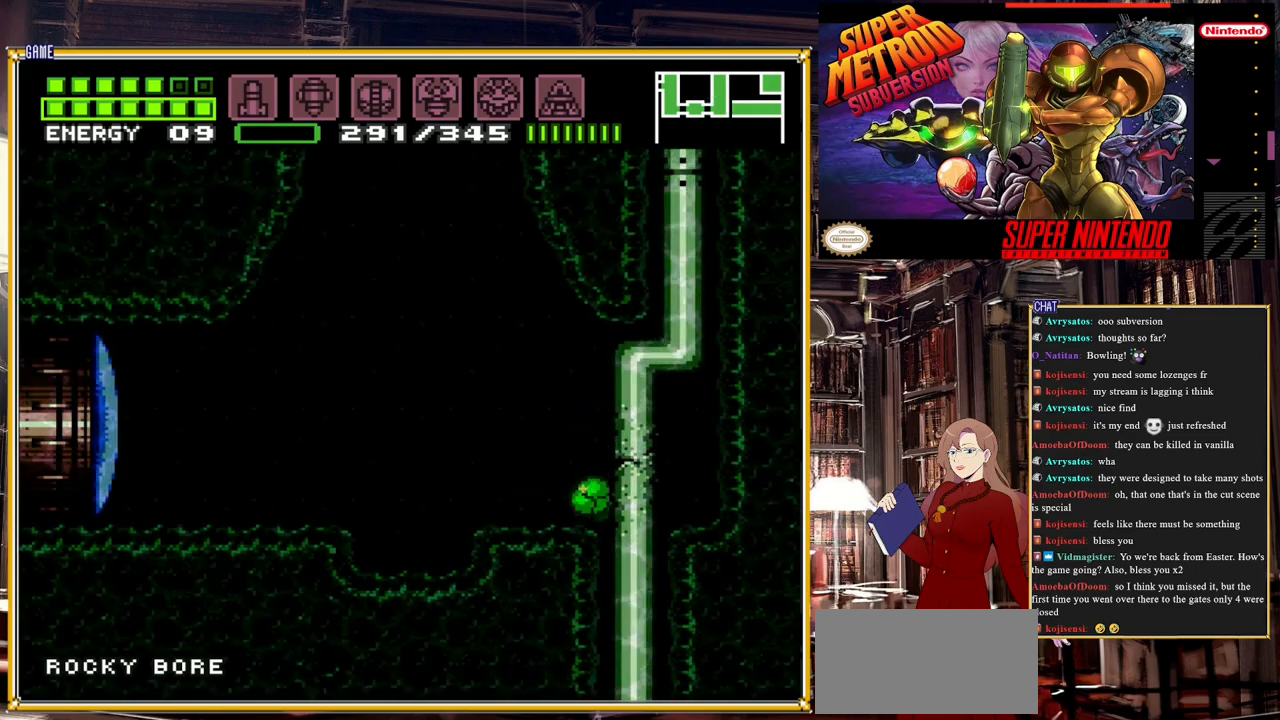
{"buttons": ["DPAD_RIGHT"], "events": [[33, "A", "down"], [183, "A", "up"], [267, "Y", "down"], [400, "Y", "up"]]}
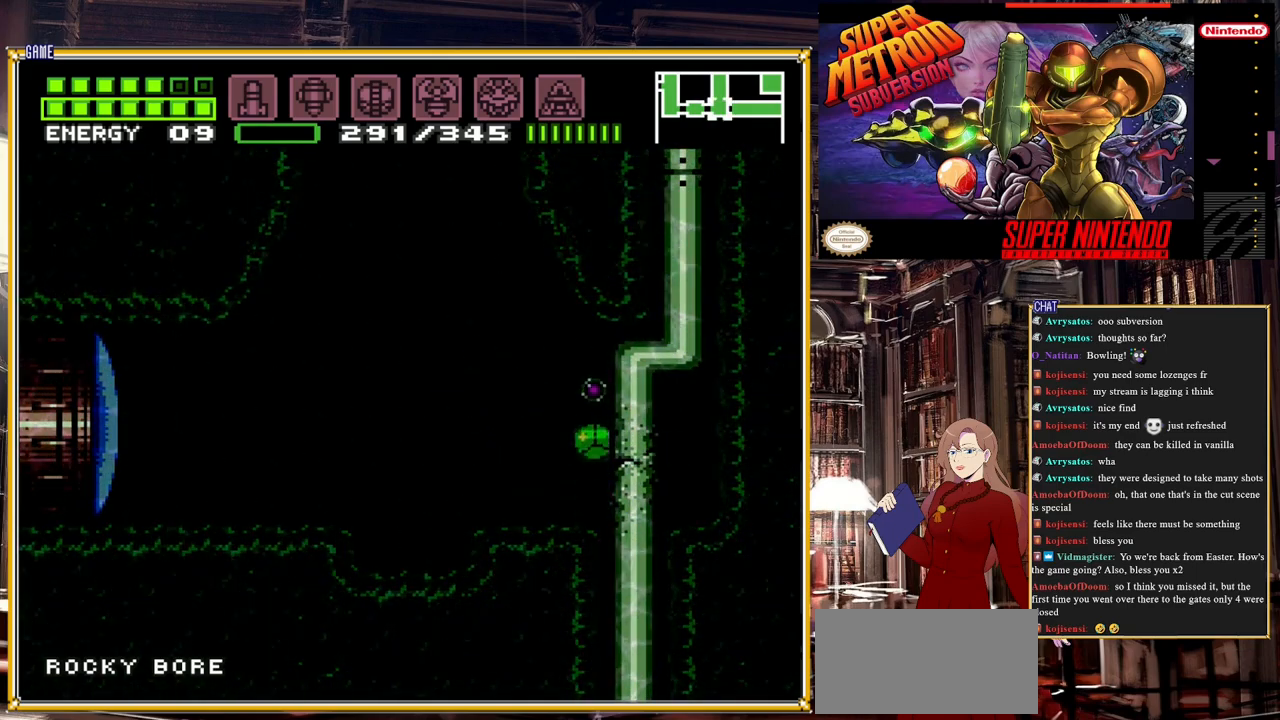
{"buttons": ["DPAD_RIGHT"], "events": [[167, "Y", "down"], [350, "Y", "up"]]}
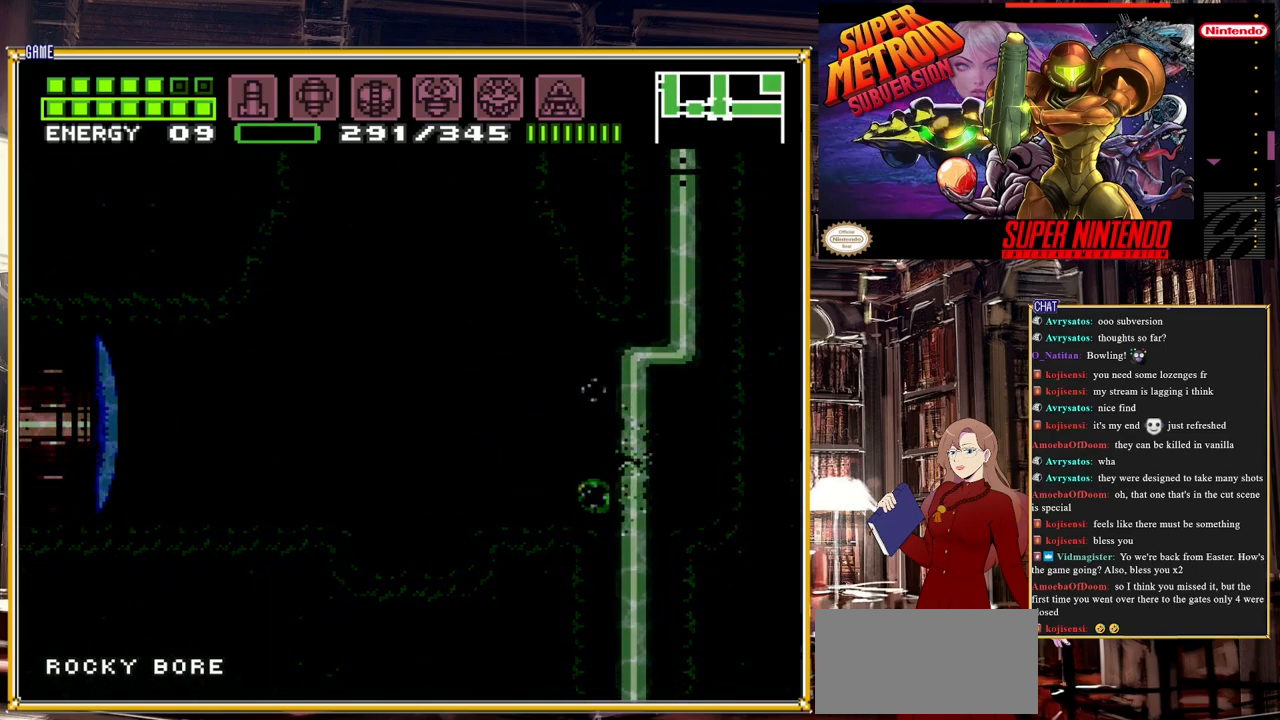
{"buttons": ["DPAD_RIGHT"], "events": [[150, "A", "down"], [250, "A", "up"]]}
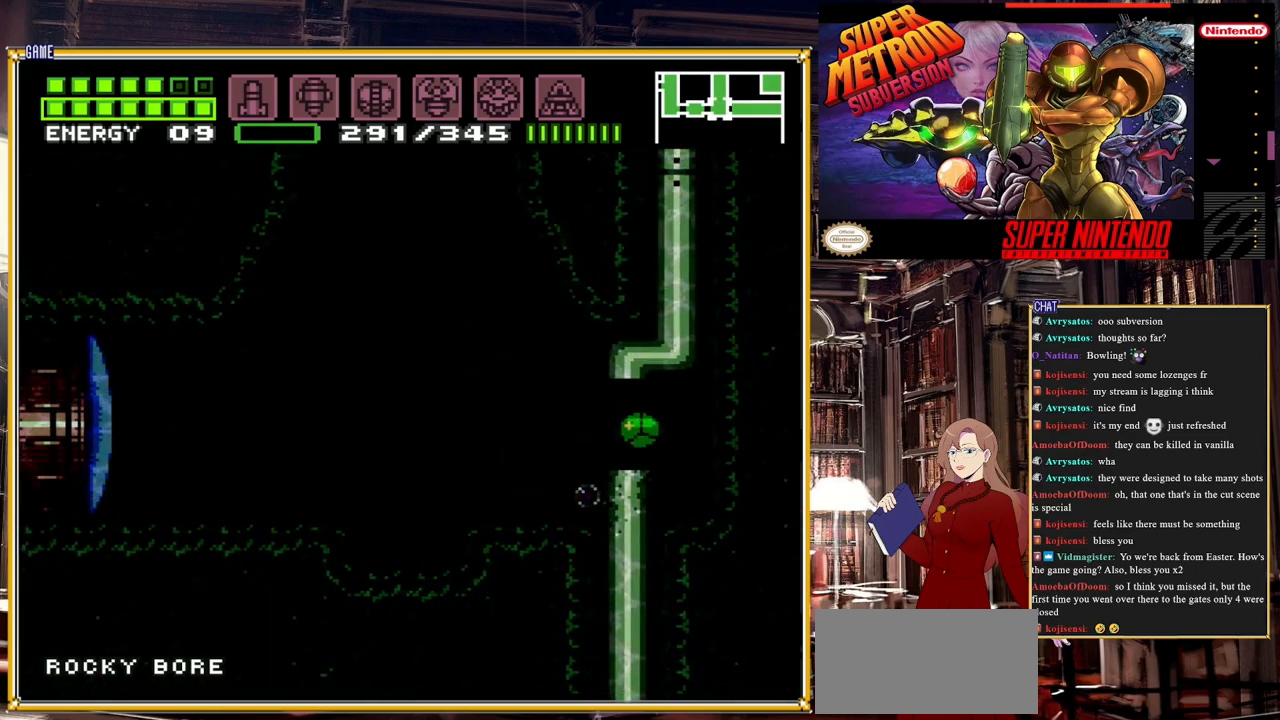
{"buttons": ["DPAD_RIGHT"], "events": [[200, "Y", "down"], [367, "Y", "up"]]}